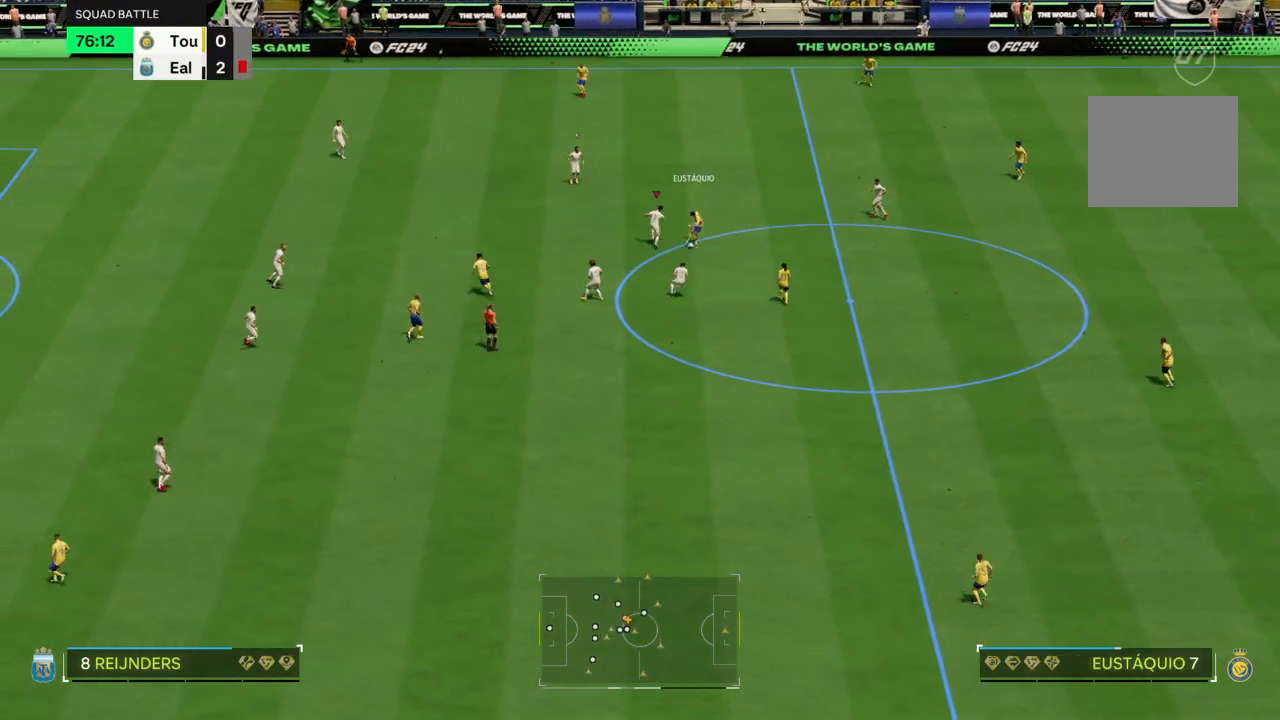
Gameplay with a controller (PlayStation layout); each line is a JSON object with the inputs held at the frame after it. "events" lists button and stick changes between this image and that frame as [ms after this image, input, new state], when the widget could be followed in between. Not read: L3 R3.
{"buttons": [], "left_stick": "right", "right_stick": "center", "events": [[67, "CIRCLE", "up"], [234, "left_stick", "right"], [367, "left_stick", "down-right"], [501, "R2", "up"], [501, "left_stick", "right"]]}
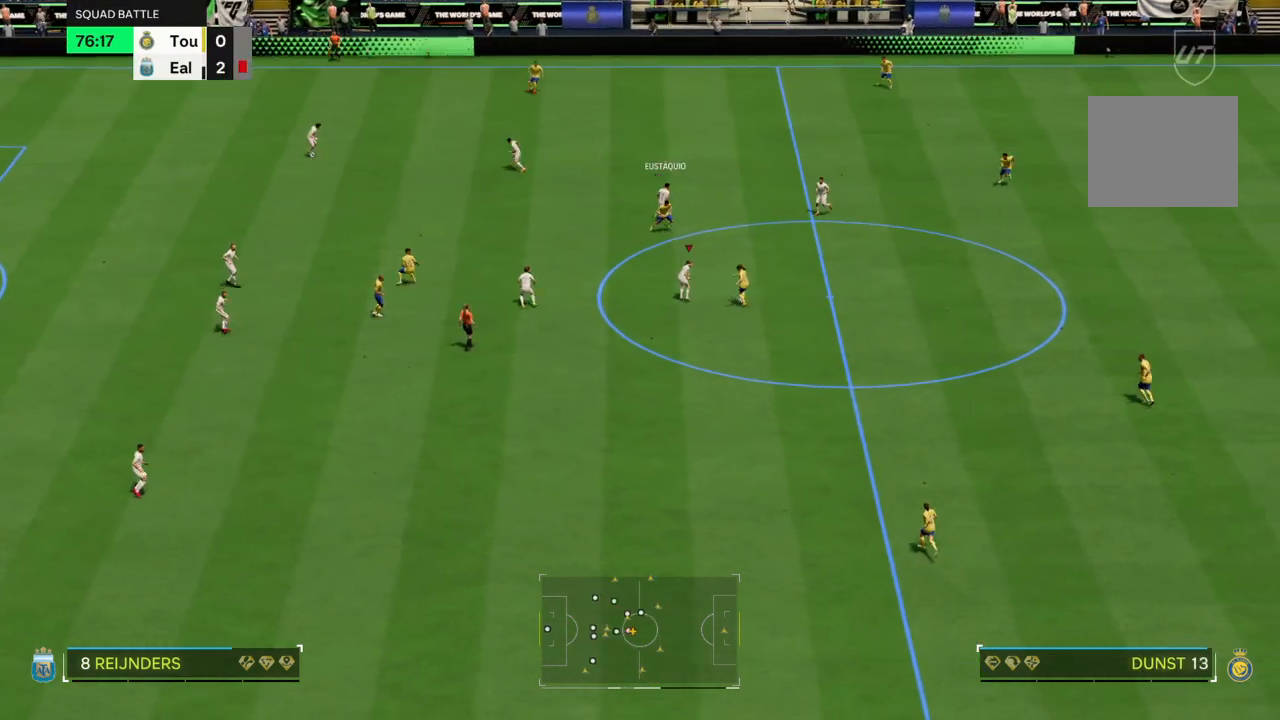
{"buttons": ["L2"], "left_stick": "right", "right_stick": "center", "events": [[100, "left_stick", "down-right"], [167, "L2", "down"], [267, "CIRCLE", "down"], [300, "R2", "down"], [367, "R2", "up"], [400, "left_stick", "right"], [434, "CIRCLE", "up"]]}
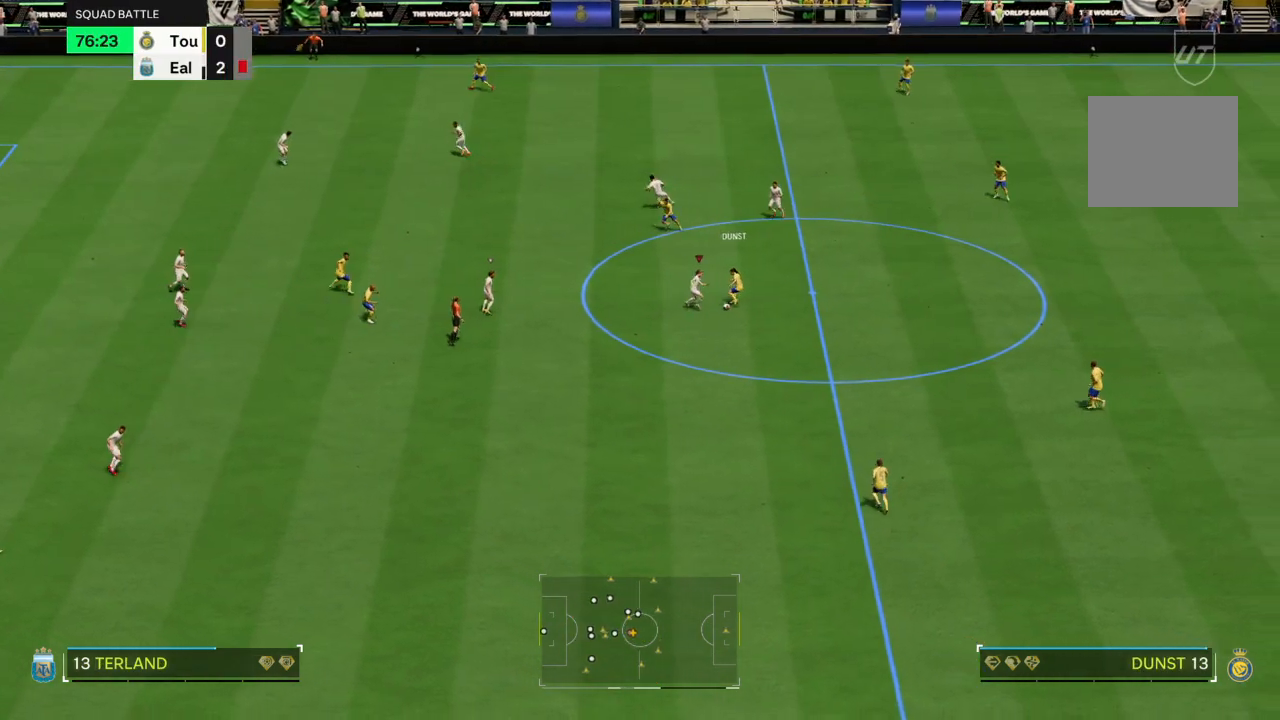
{"buttons": [], "left_stick": "right", "right_stick": "center", "events": [[34, "L2", "up"]]}
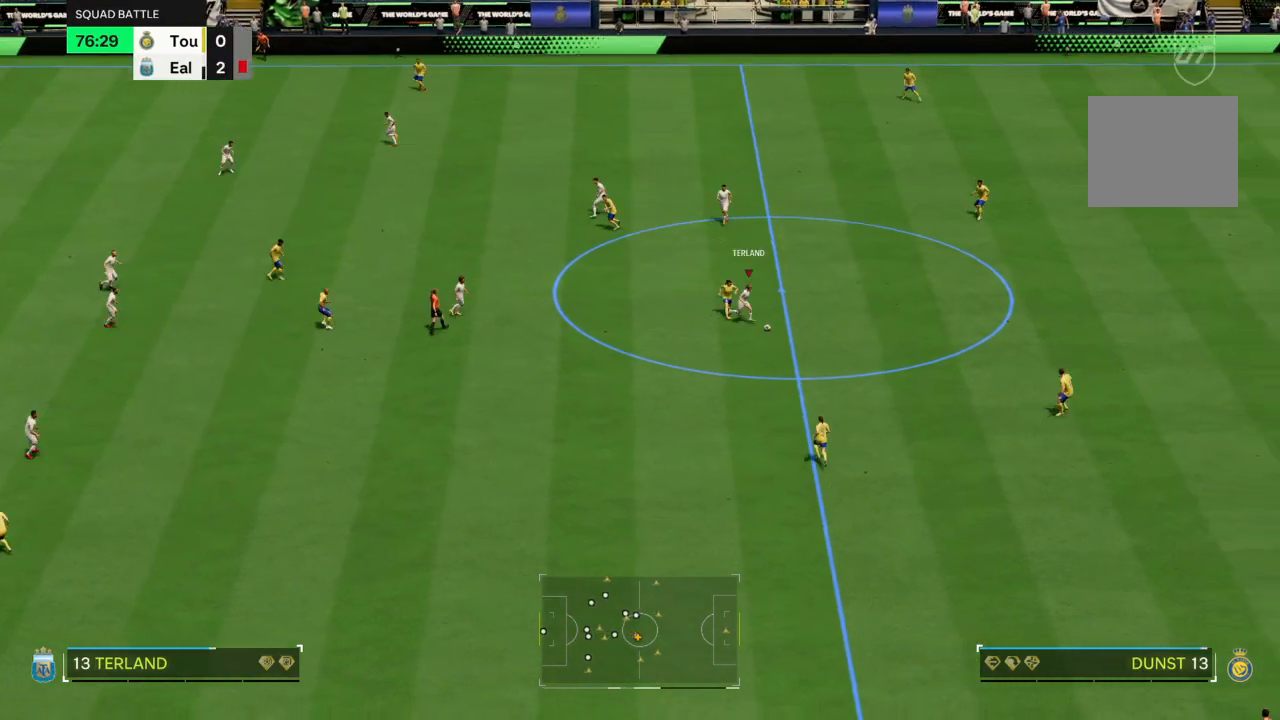
{"buttons": ["R2"], "left_stick": "right", "right_stick": "center", "events": [[234, "R2", "down"]]}
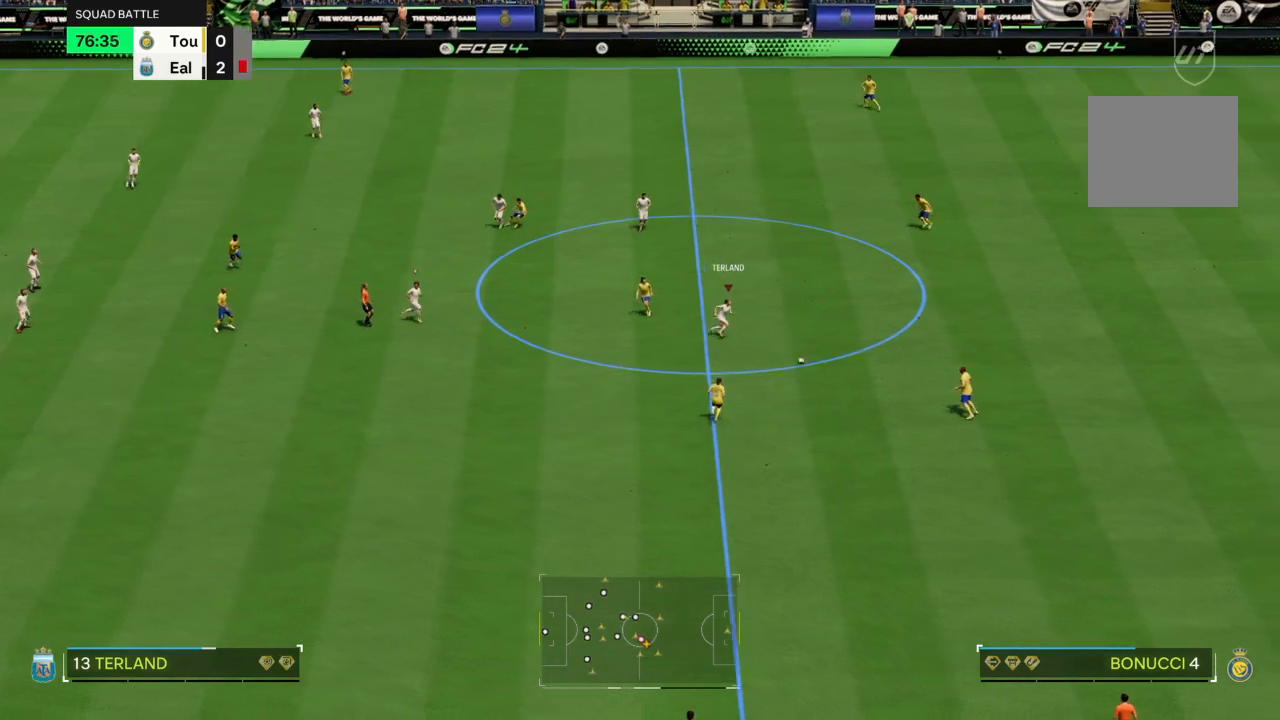
{"buttons": ["R2"], "left_stick": "down-right", "right_stick": "center", "events": [[267, "left_stick", "down-right"]]}
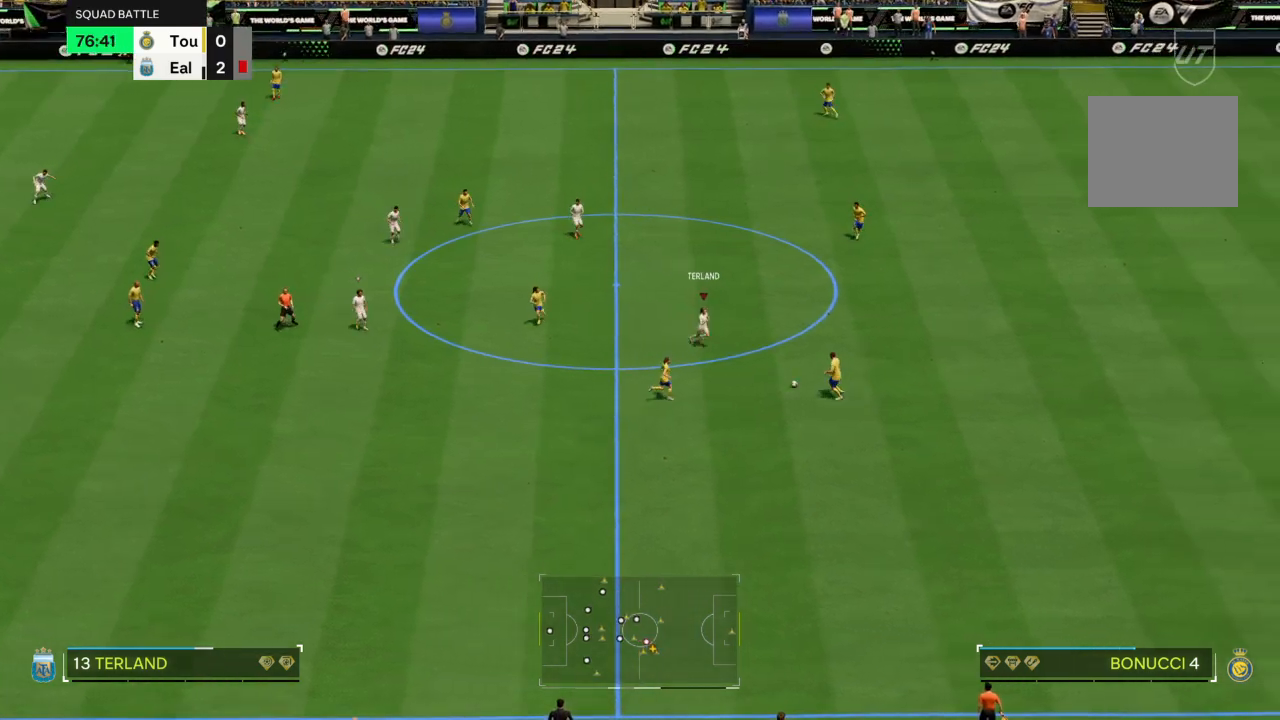
{"buttons": ["CIRCLE", "R2"], "left_stick": "down", "right_stick": "center", "events": [[100, "left_stick", "down"], [467, "CIRCLE", "down"]]}
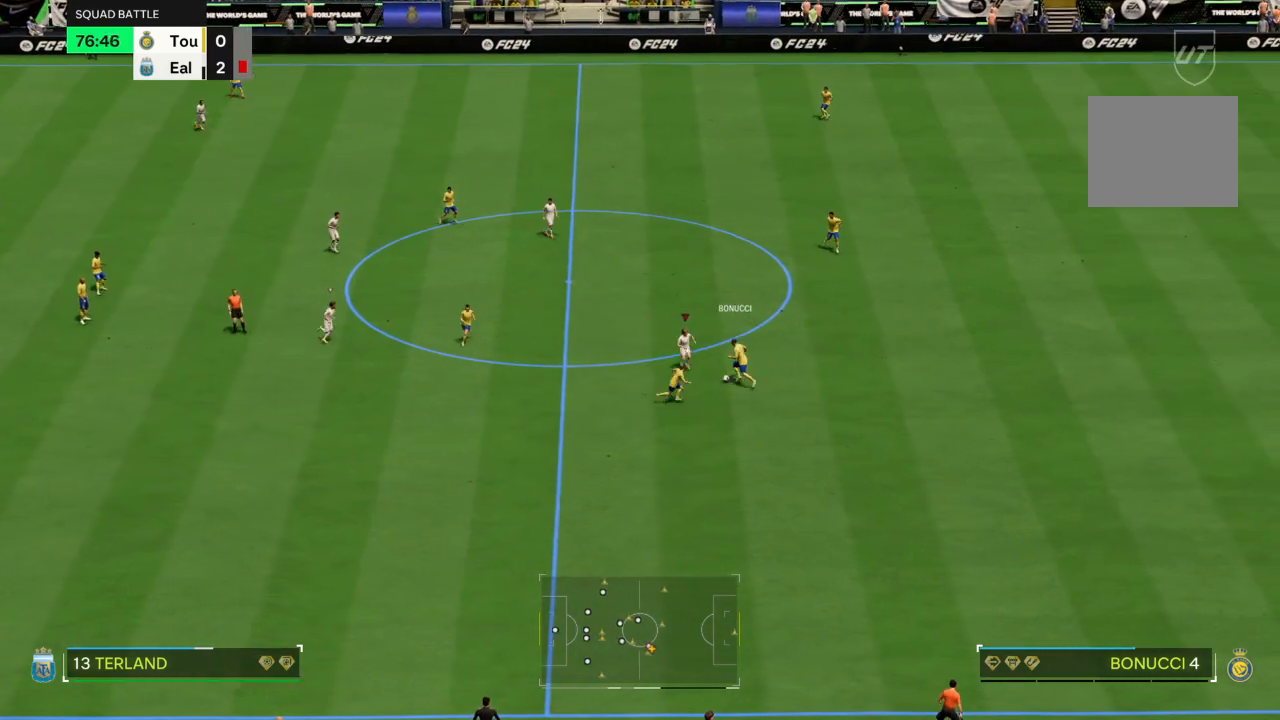
{"buttons": ["R2"], "left_stick": "up-right", "right_stick": "center", "events": [[167, "CIRCLE", "up"], [267, "left_stick", "right"], [501, "left_stick", "up-right"]]}
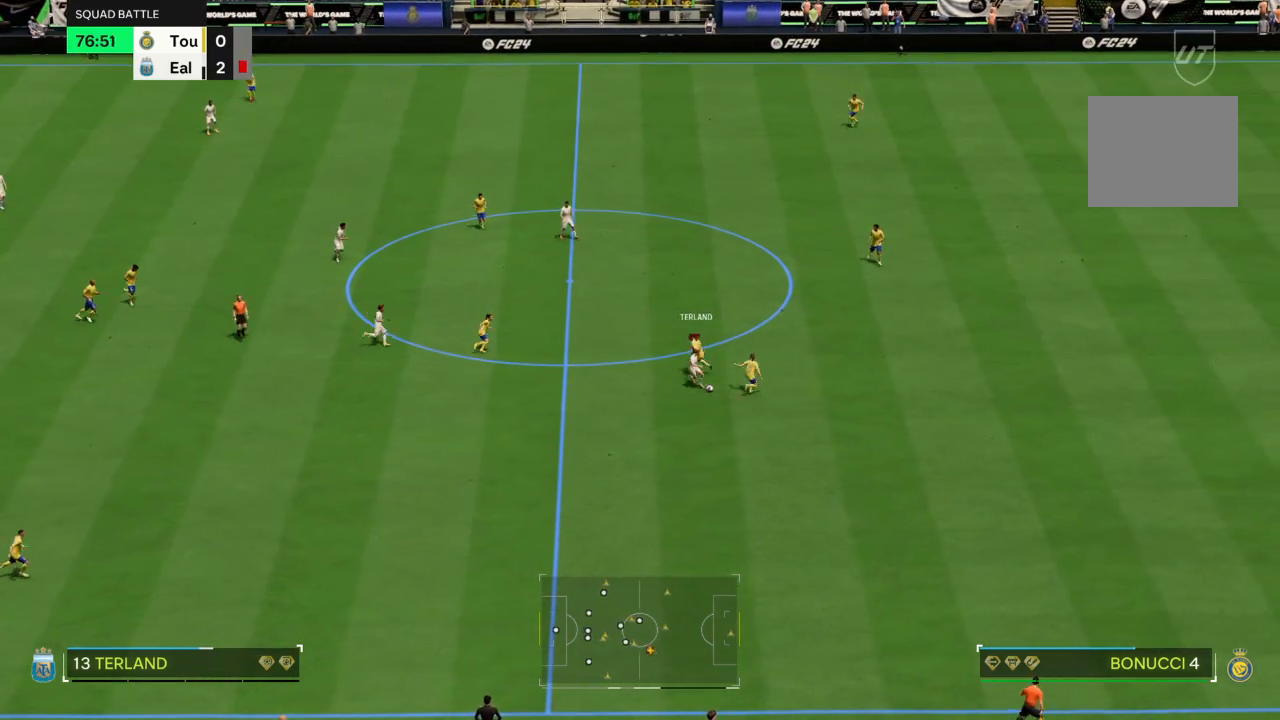
{"buttons": [], "left_stick": "right", "right_stick": "center", "events": [[300, "left_stick", "right"], [334, "R2", "up"]]}
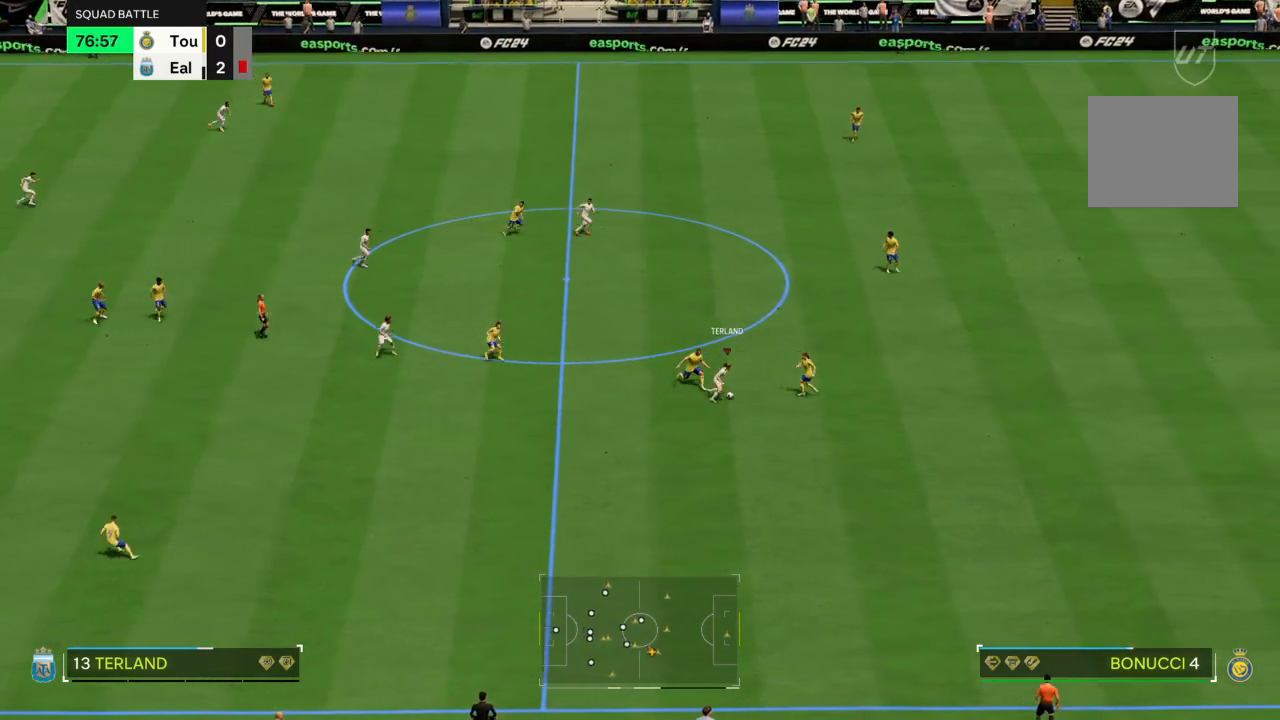
{"buttons": [], "left_stick": "up-right", "right_stick": "center", "events": [[367, "left_stick", "up-right"], [401, "R1", "down"], [468, "R1", "up"]]}
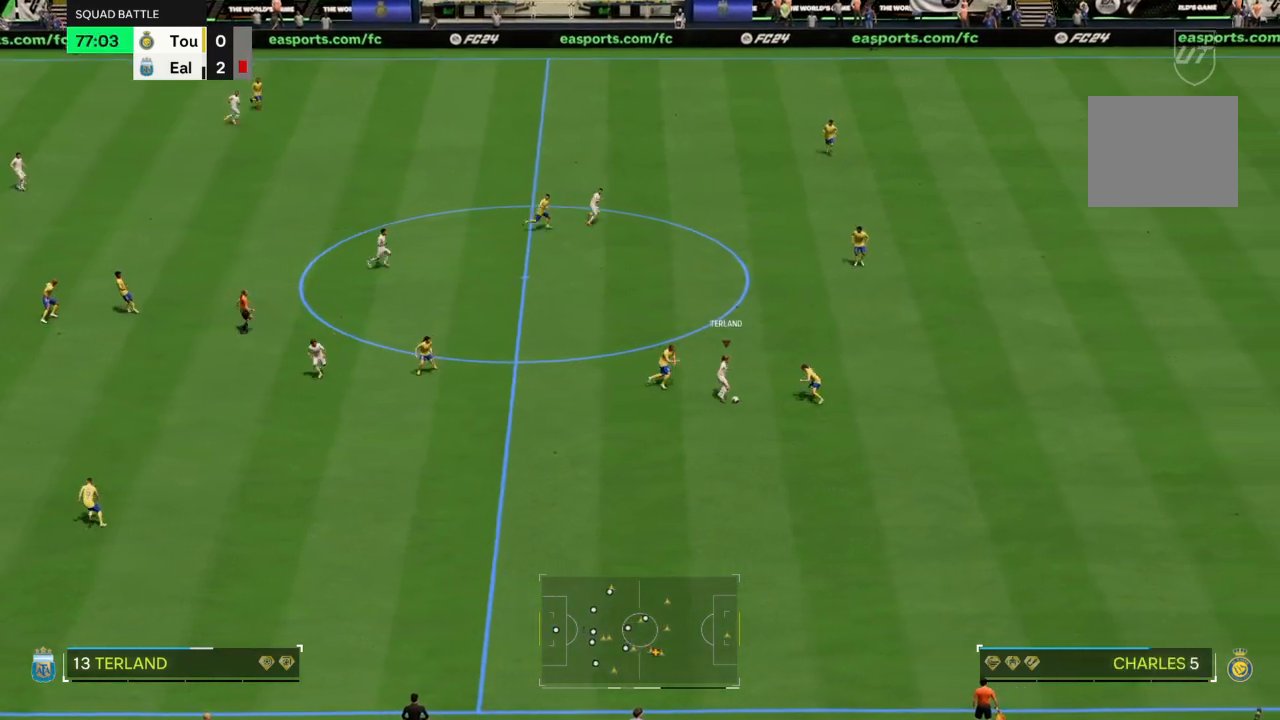
{"buttons": ["R2"], "left_stick": "up-right", "right_stick": "center", "events": [[133, "R2", "down"]]}
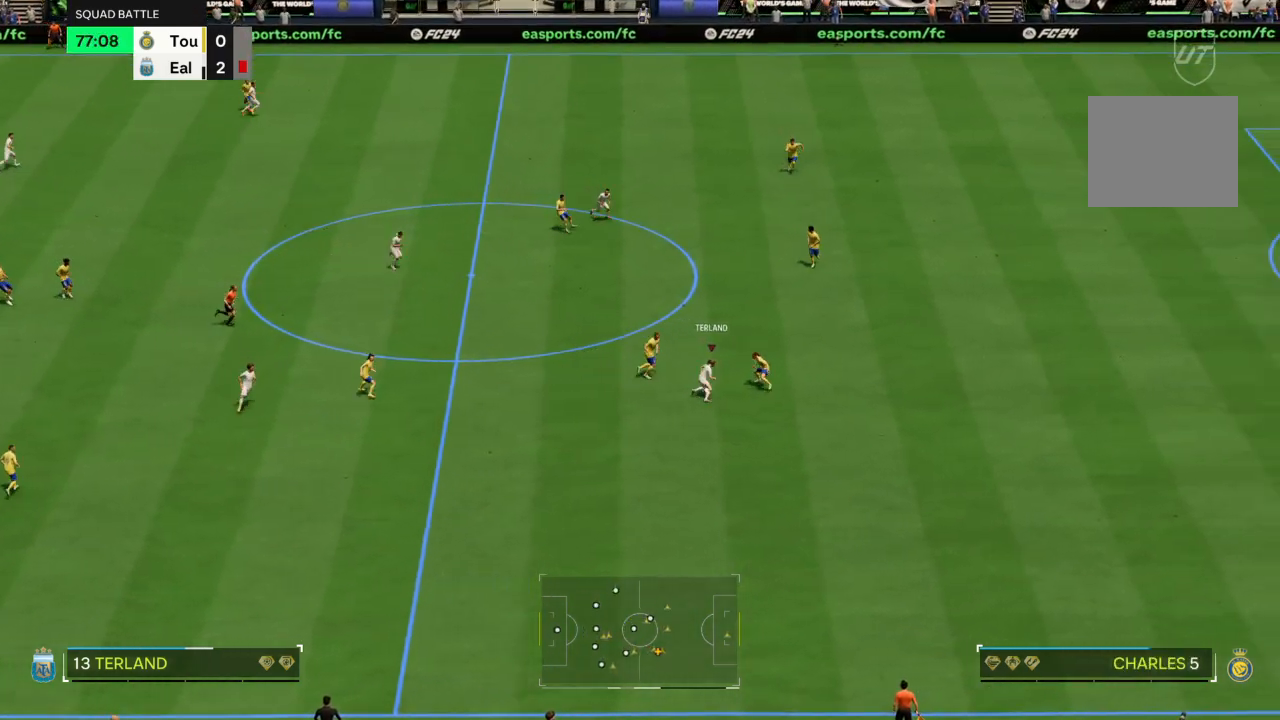
{"buttons": [], "left_stick": "down", "right_stick": "center", "events": [[201, "R2", "up"], [201, "left_stick", "up"], [401, "left_stick", "center"], [468, "left_stick", "down"]]}
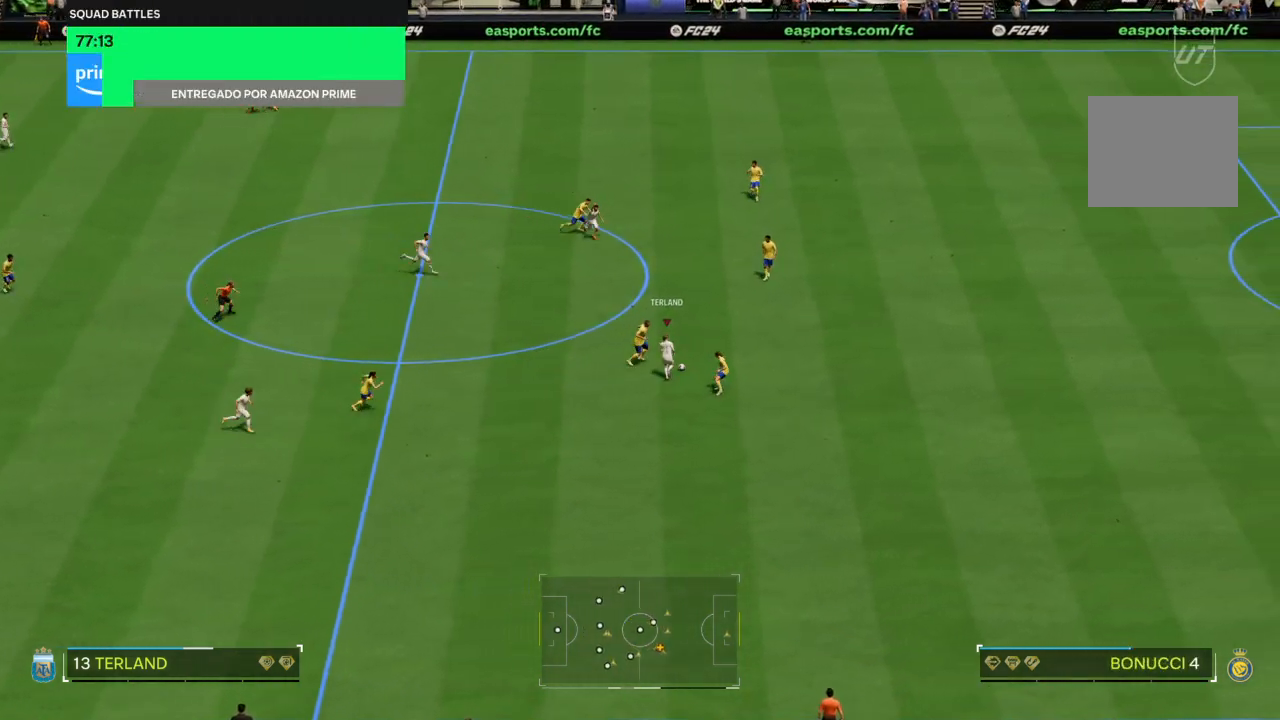
{"buttons": [], "left_stick": "down-right", "right_stick": "center", "events": [[33, "left_stick", "down-right"]]}
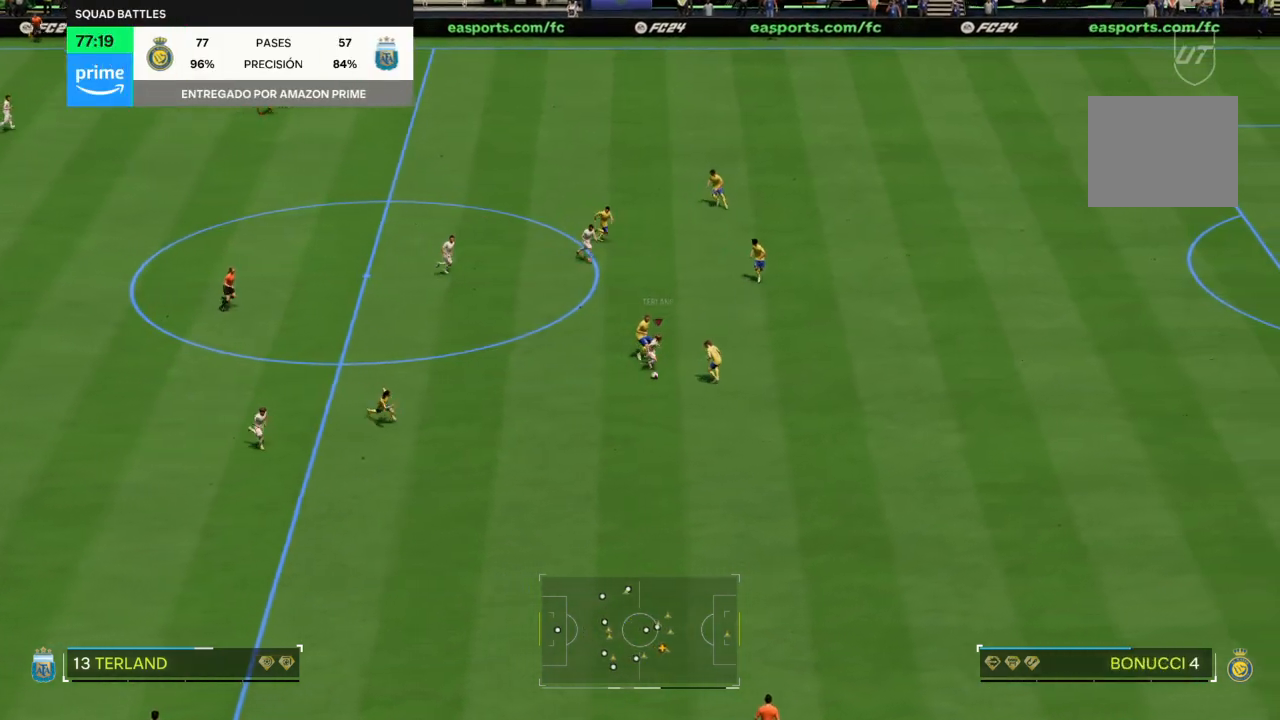
{"buttons": ["R2"], "left_stick": "right", "right_stick": "center", "events": [[267, "R2", "down"], [401, "left_stick", "right"]]}
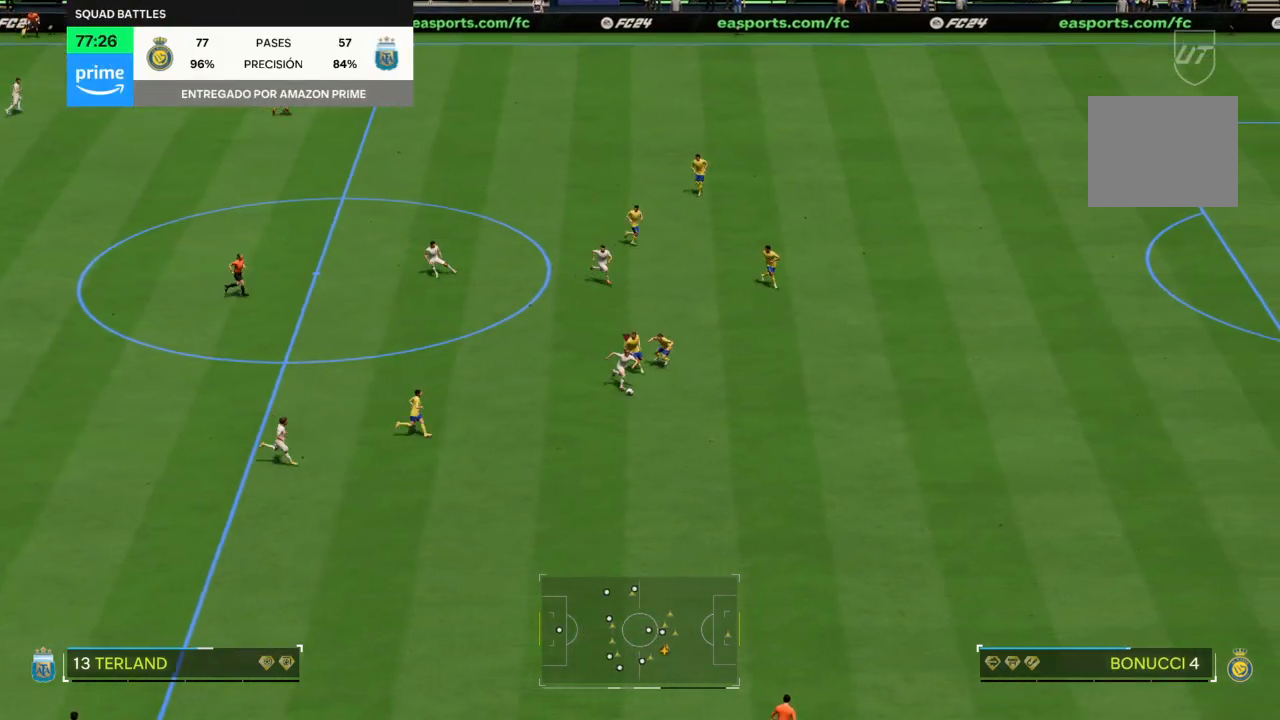
{"buttons": ["R2"], "left_stick": "down-right", "right_stick": "center", "events": [[367, "left_stick", "down-right"]]}
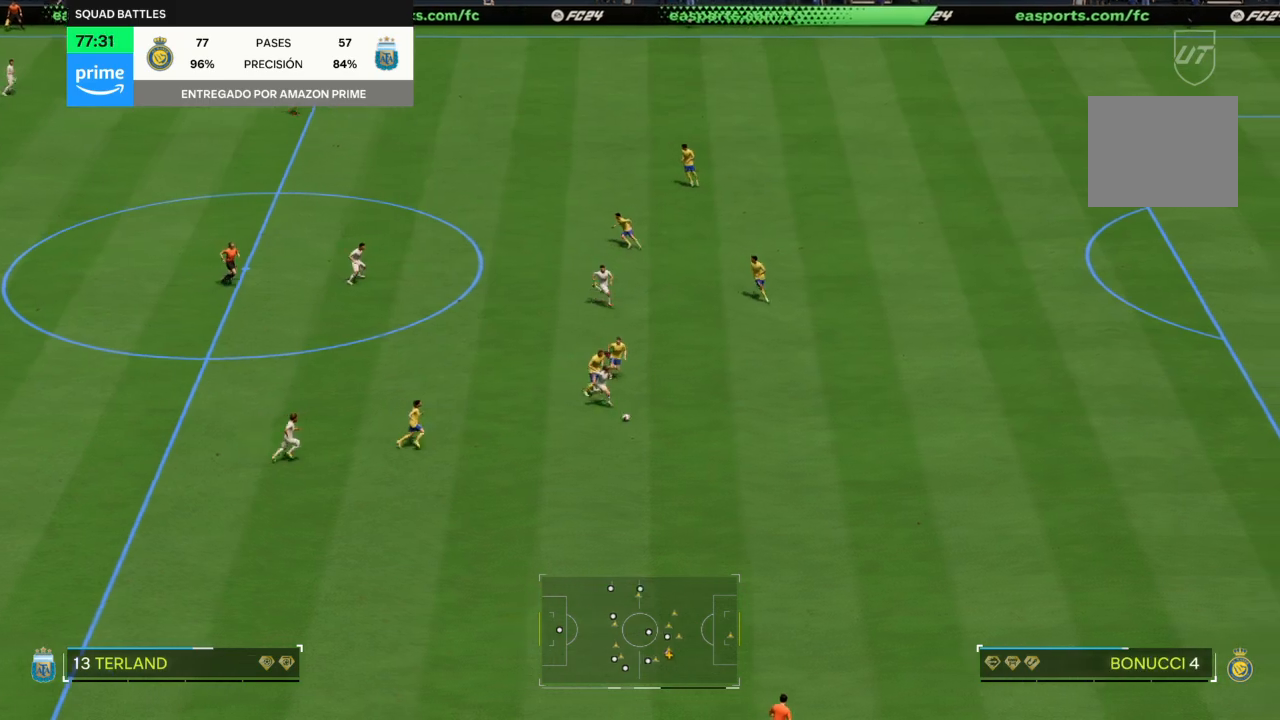
{"buttons": ["R2"], "left_stick": "right", "right_stick": "center", "events": [[34, "left_stick", "right"]]}
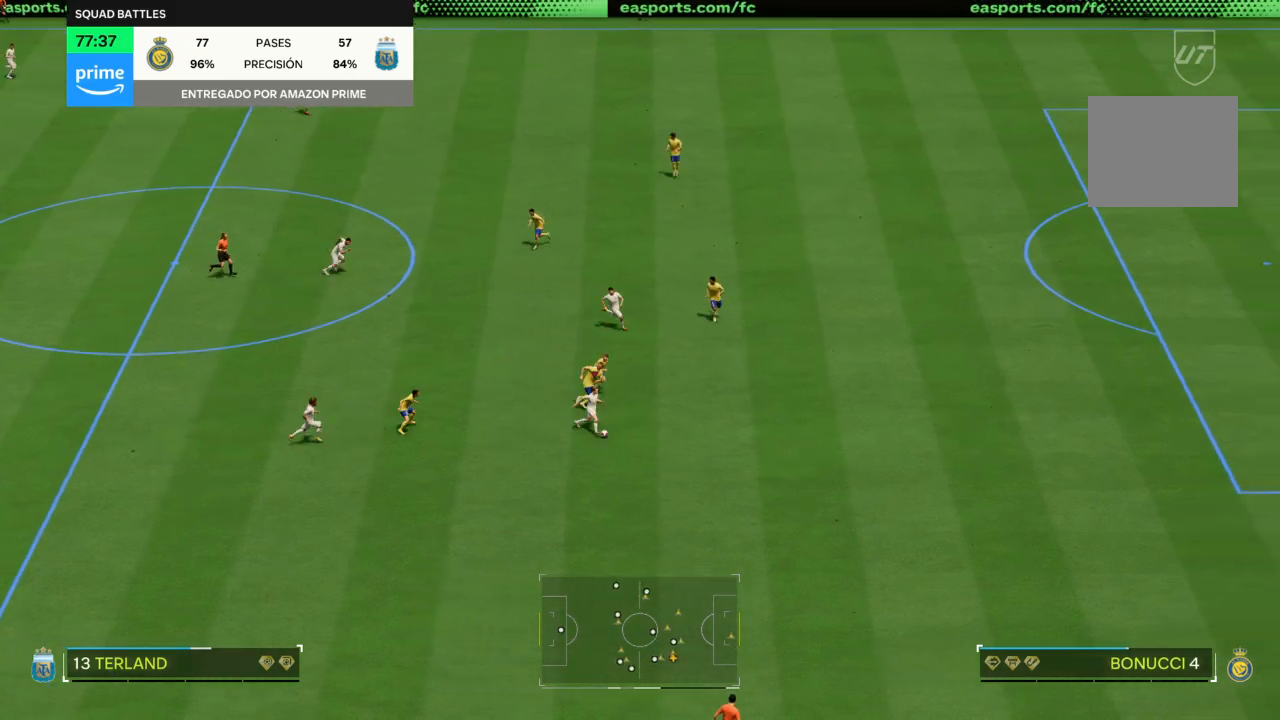
{"buttons": ["R2"], "left_stick": "right", "right_stick": "center", "events": []}
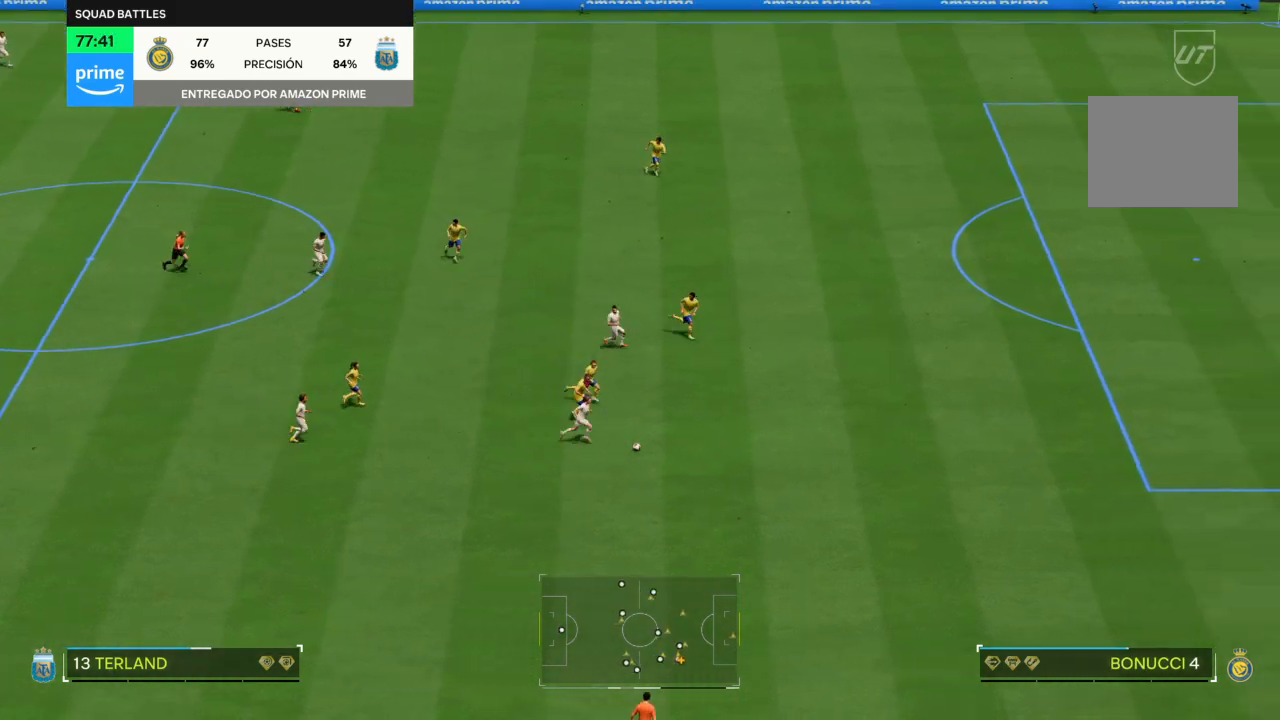
{"buttons": ["R2"], "left_stick": "right", "right_stick": "center", "events": []}
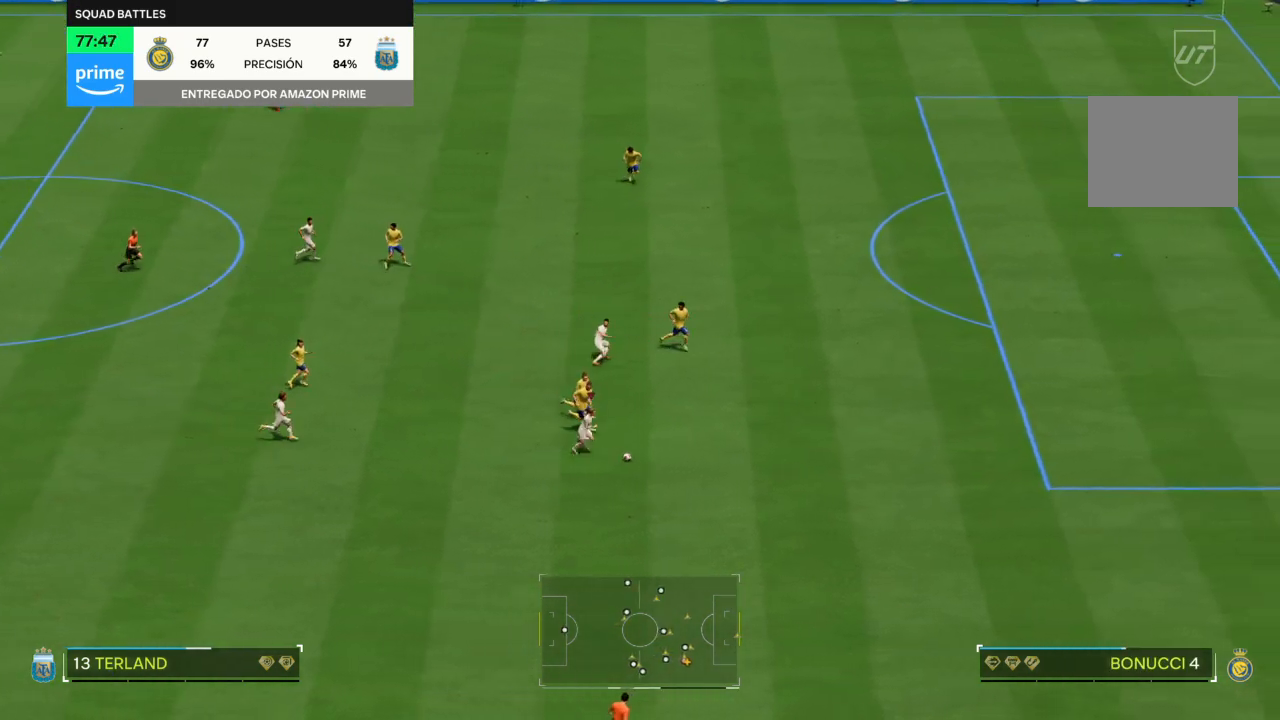
{"buttons": ["R2"], "left_stick": "right", "right_stick": "center", "events": []}
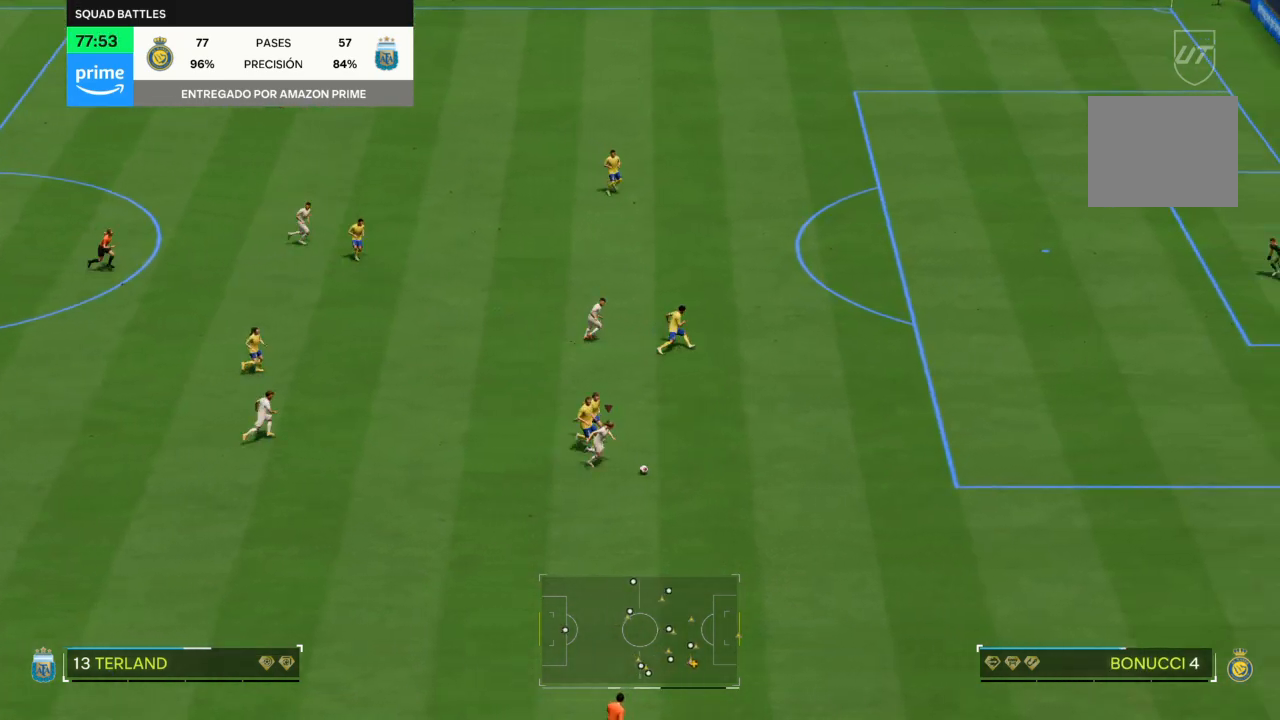
{"buttons": ["R2"], "left_stick": "right", "right_stick": "center", "events": []}
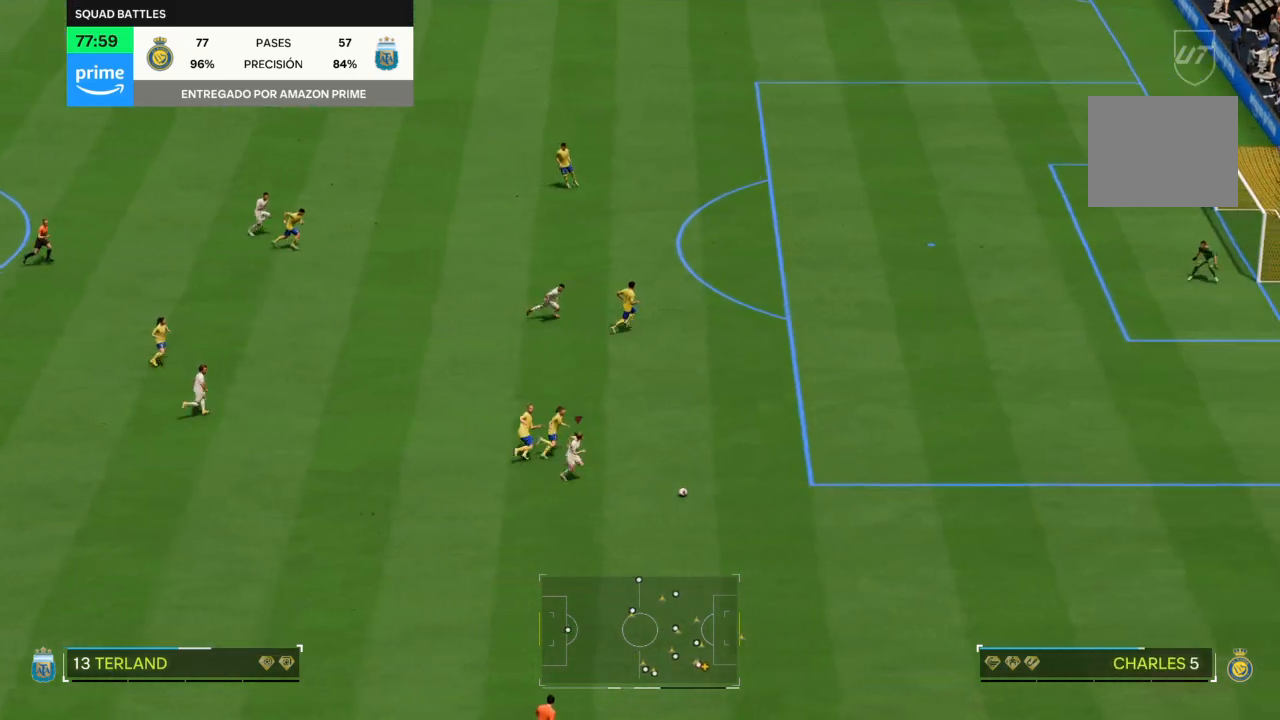
{"buttons": ["R2"], "left_stick": "right", "right_stick": "center", "events": []}